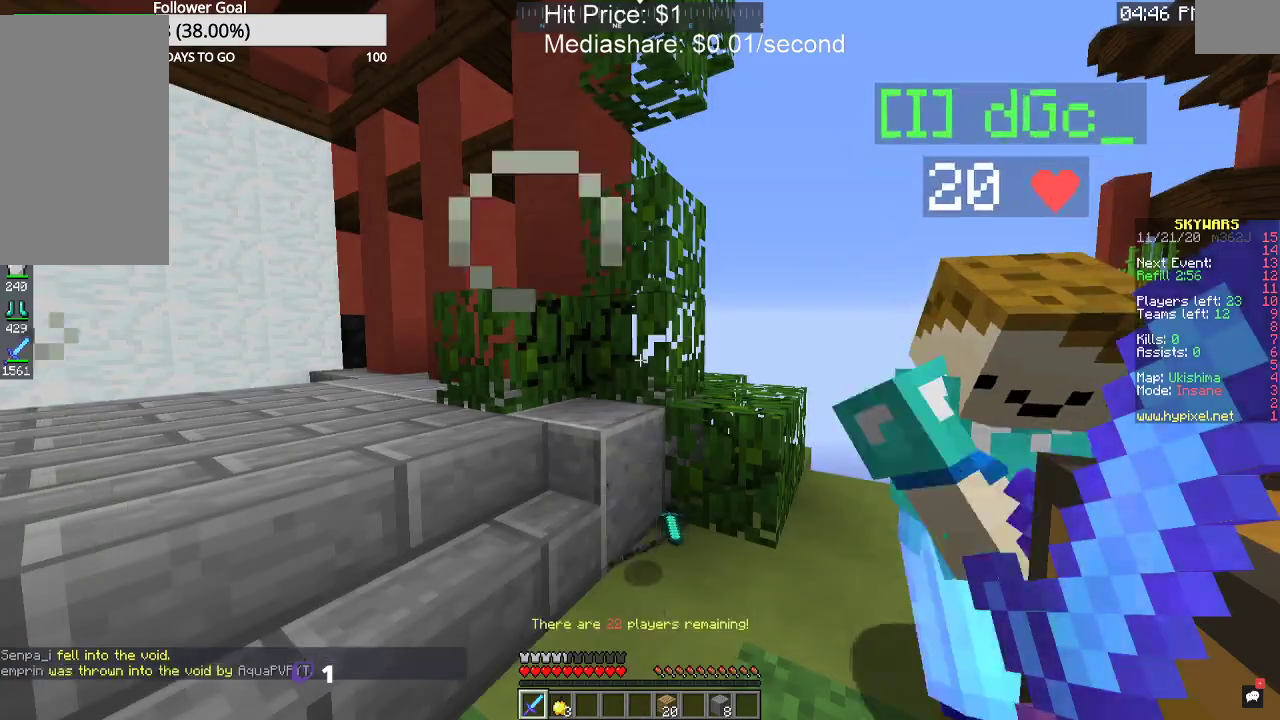
Gameplay with keyboard and mouse; each line is a JSON object with the keys and mouse buttons held at the frame after it. "events" lists presses ("down") and releases ("up") of "a", "d", "s", "space", "w", "mouse_left" and "mouse_right" between this image and that frame as [ms after this image, input, new state], when the widget could be followed in between. "mouse_left", "mouse_right" = the "left", "right" buttons of the "mouse" list. No other keys are recorded. Fast repeated clicks can show as one long hold. Mouse movement is not recorded.
{"keys": ["a", "w"], "mouse": [], "events": [[300, "a", "down"], [434, "w", "down"]]}
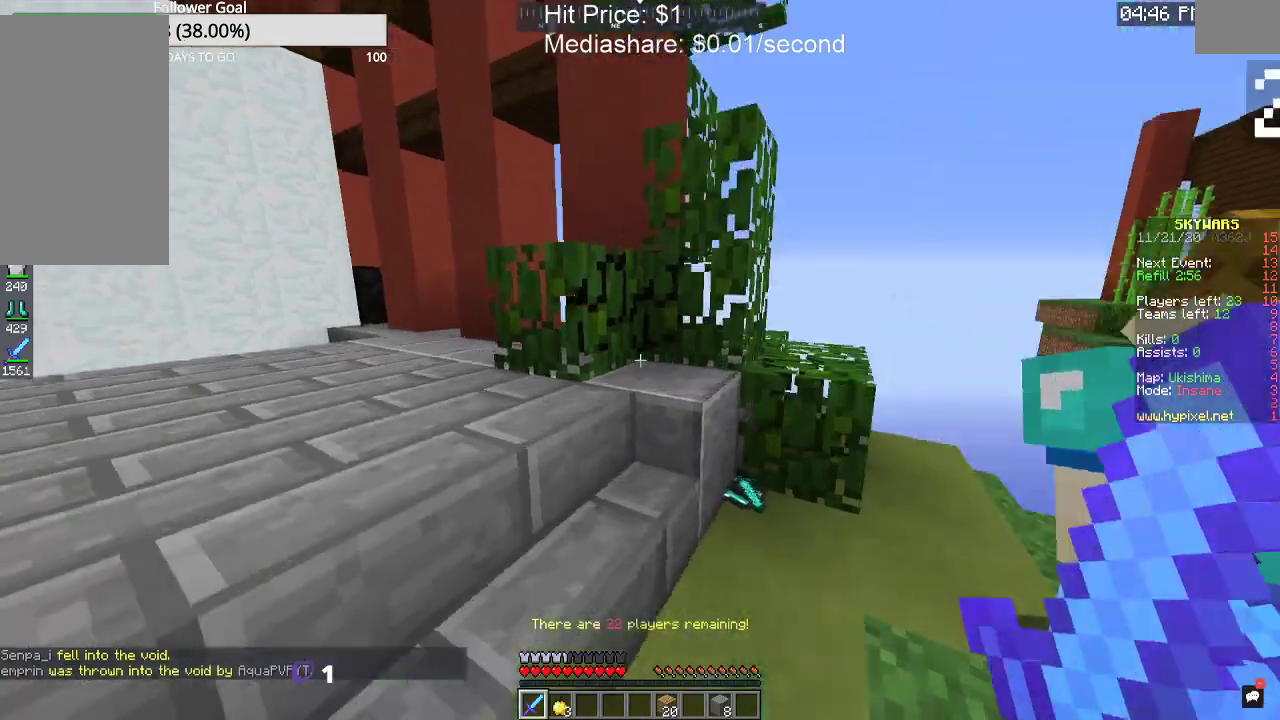
{"keys": ["a"], "mouse": [], "events": [[300, "w", "up"]]}
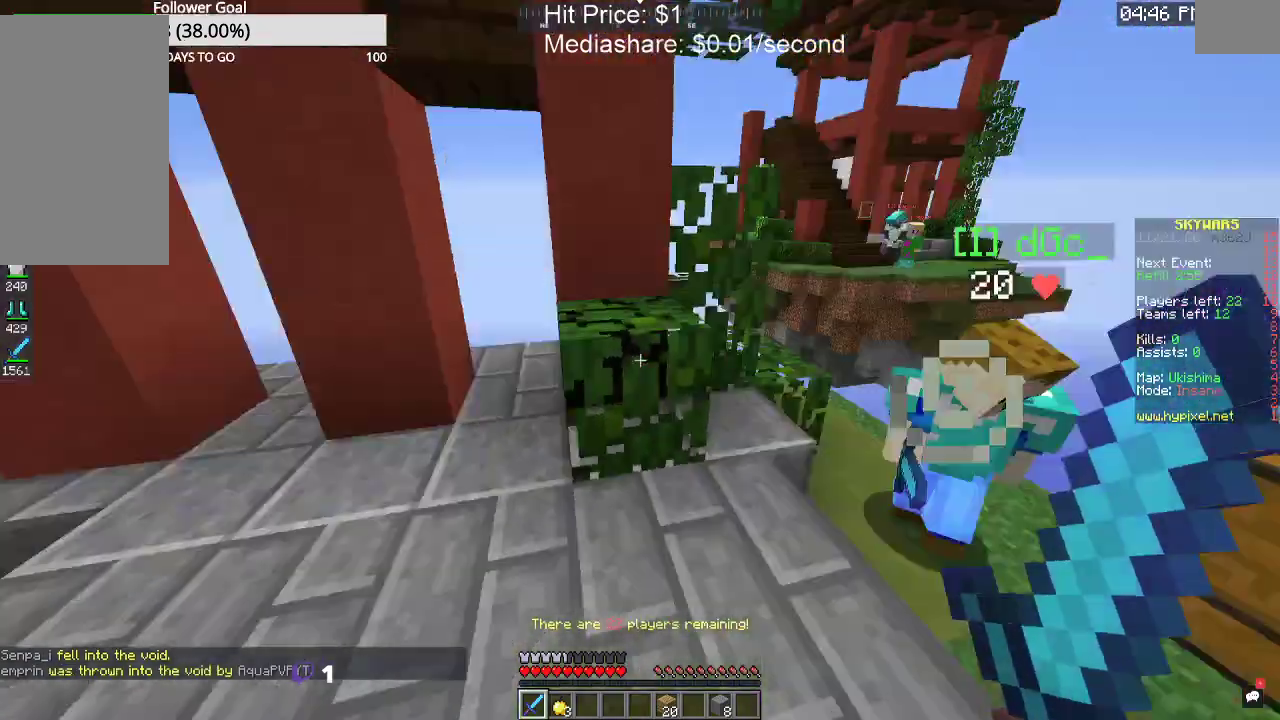
{"keys": [], "mouse": [], "events": [[134, "a", "up"], [134, "s", "down"], [300, "s", "up"]]}
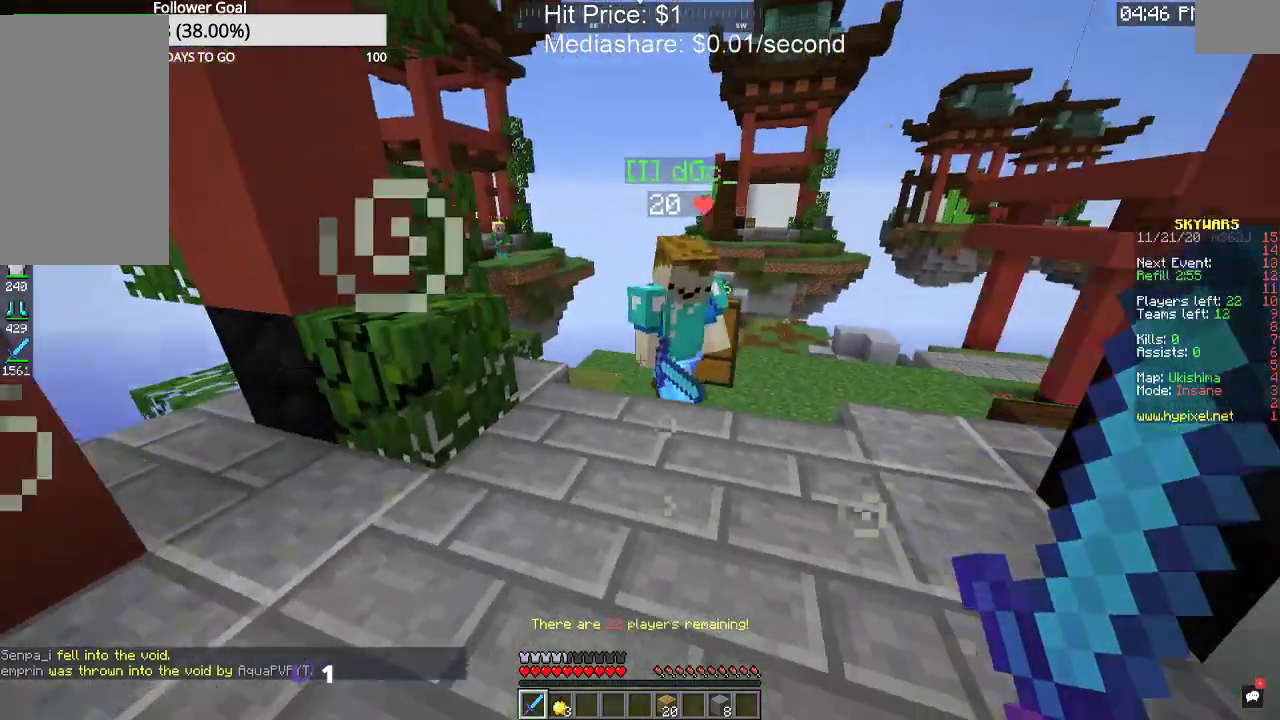
{"keys": [], "mouse": [], "events": [[100, "w", "down"], [334, "w", "up"]]}
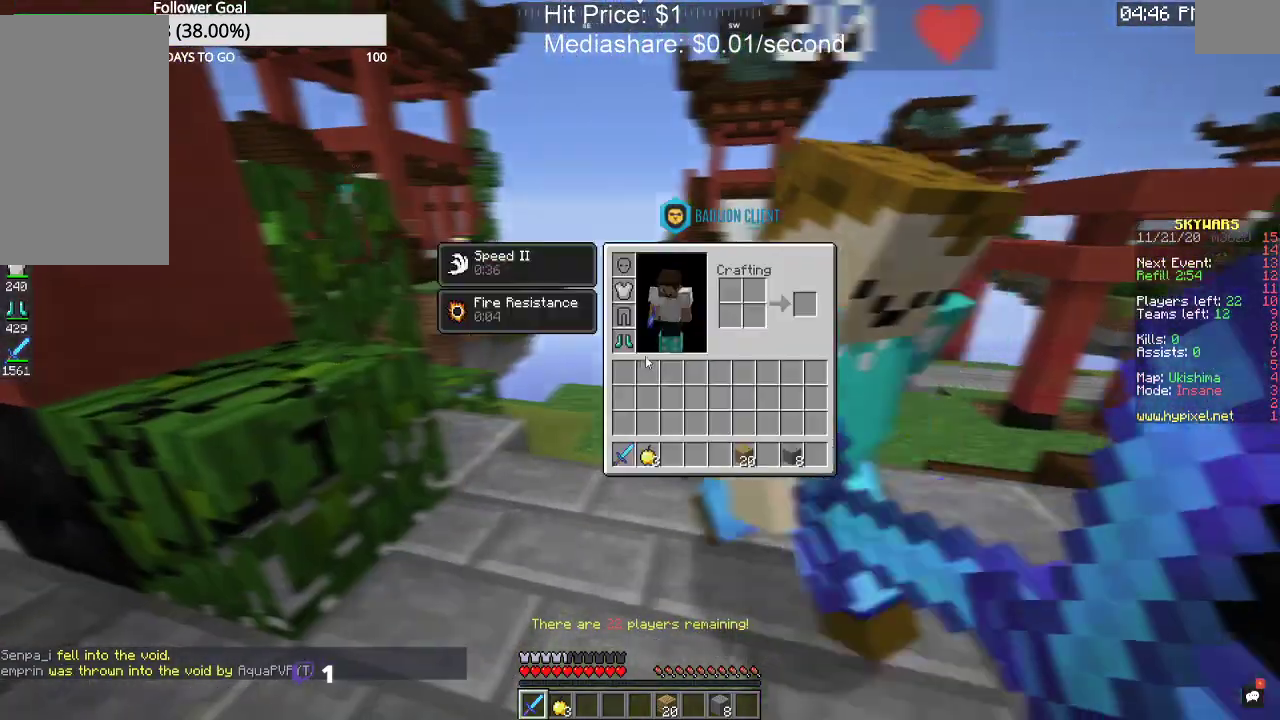
{"keys": [], "mouse": [], "events": []}
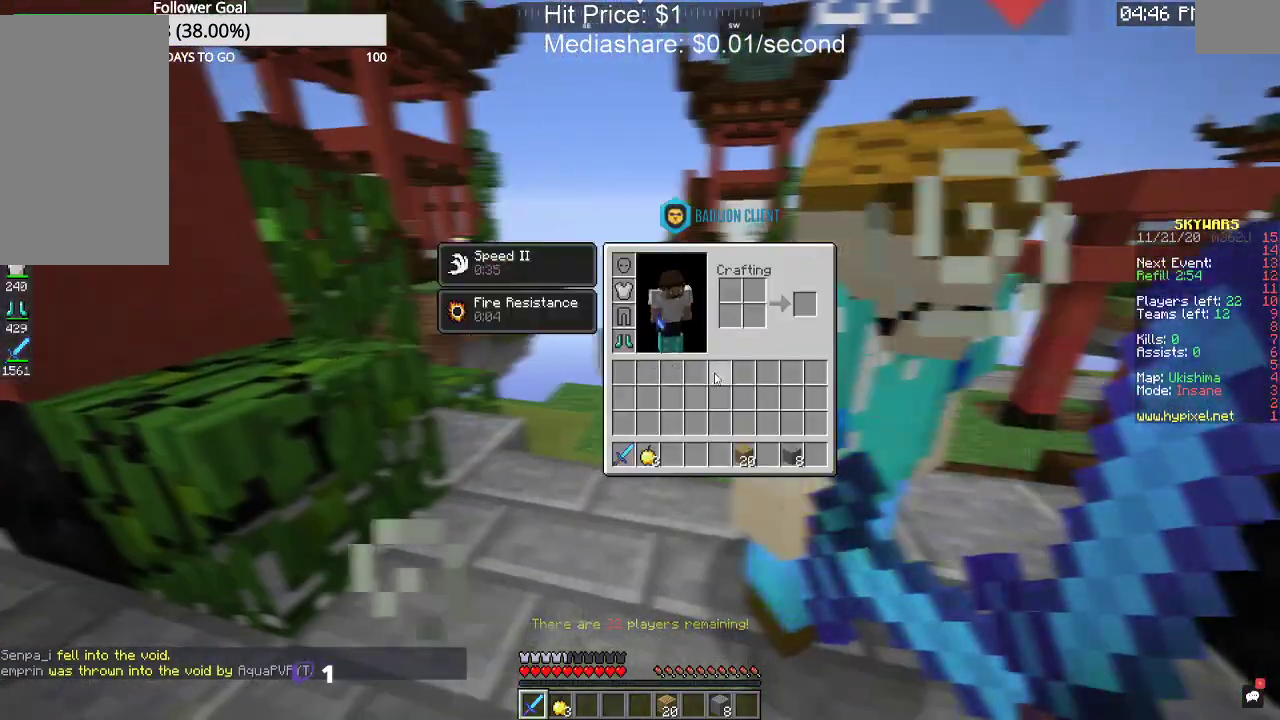
{"keys": [], "mouse": [], "events": []}
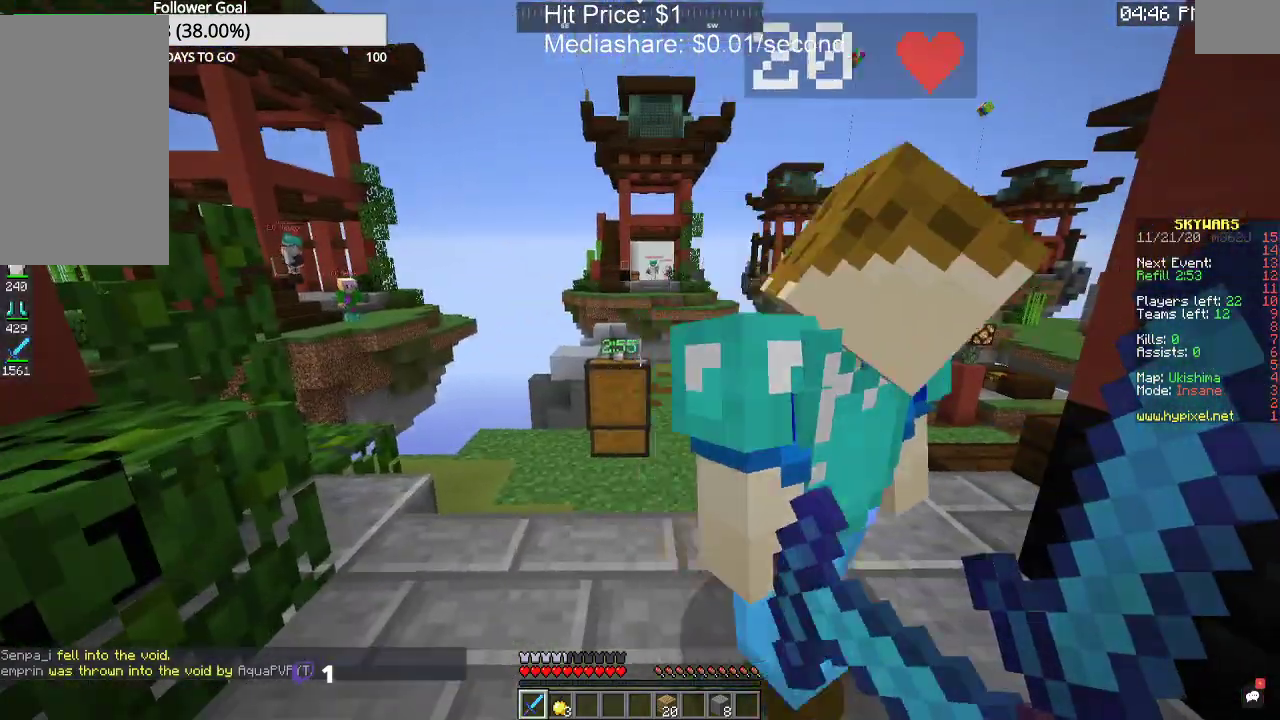
{"keys": ["s"], "mouse": [], "events": [[500, "s", "down"]]}
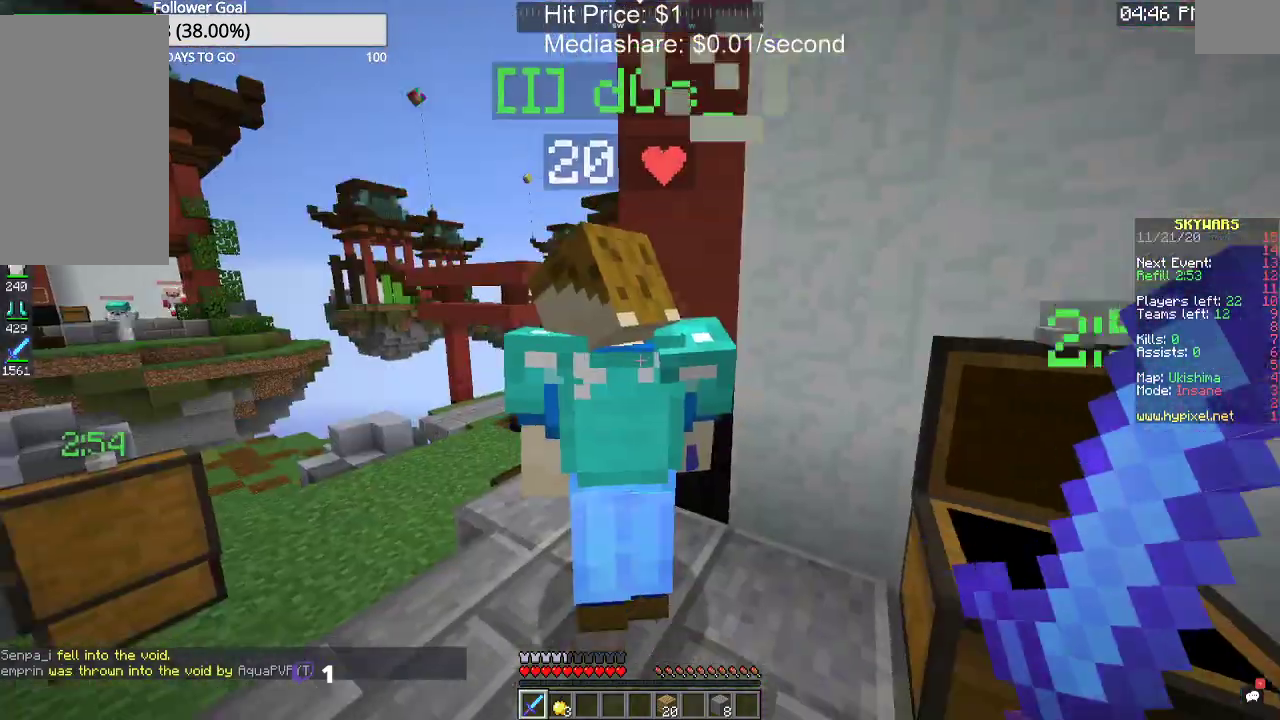
{"keys": ["w"], "mouse": [], "events": [[200, "s", "up"], [334, "w", "down"]]}
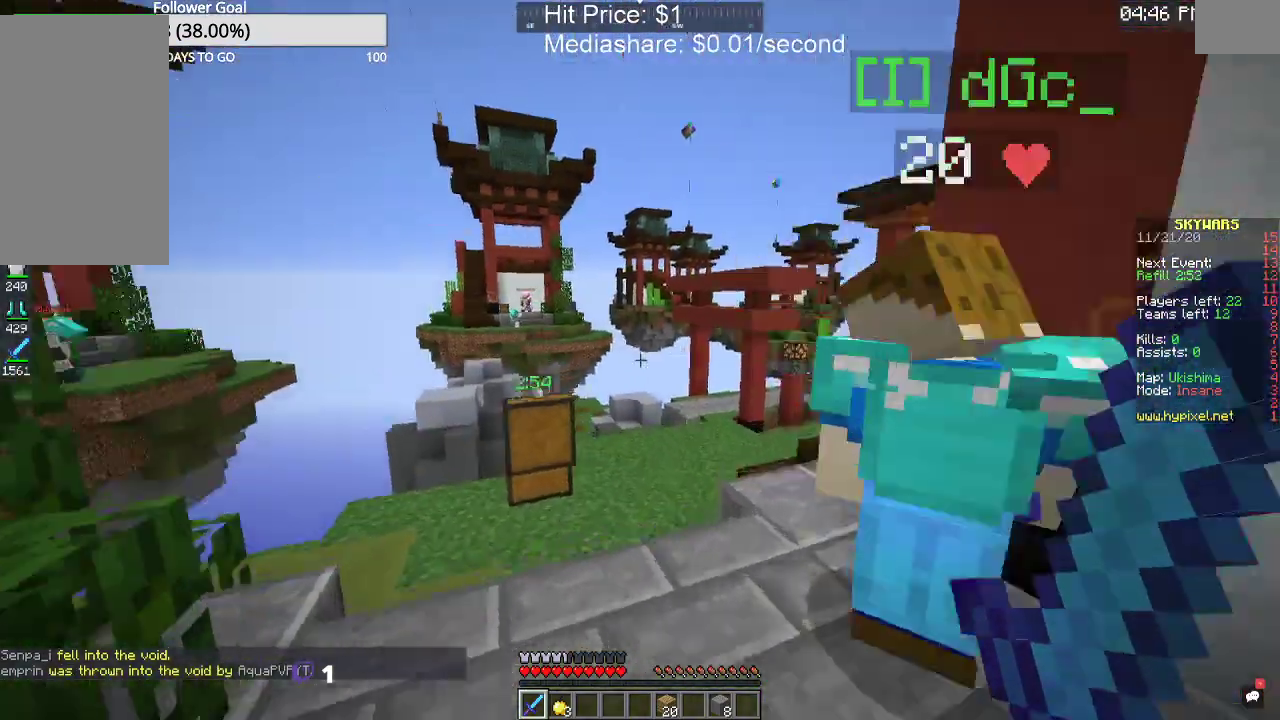
{"keys": [], "mouse": [], "events": [[167, "w", "up"], [300, "w", "down"], [467, "w", "up"]]}
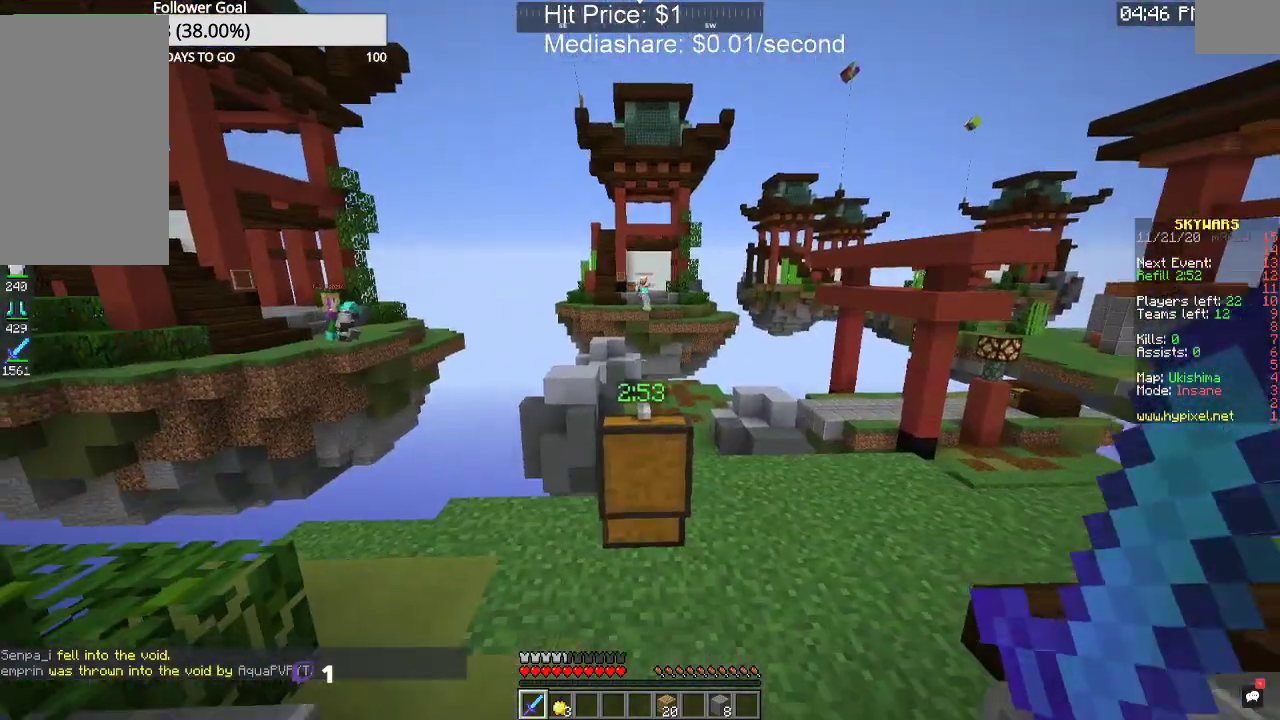
{"keys": [], "mouse": [], "events": []}
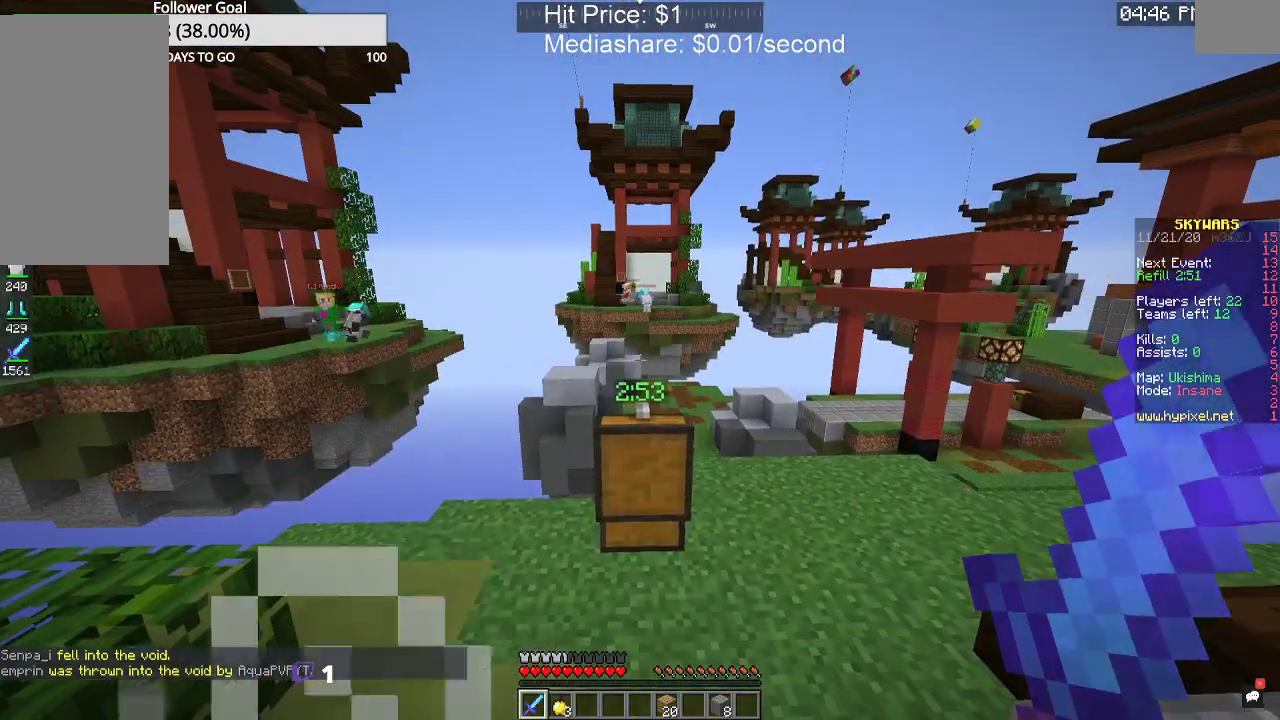
{"keys": ["s"], "mouse": [], "events": [[300, "d", "down"], [367, "s", "down"], [434, "d", "up"]]}
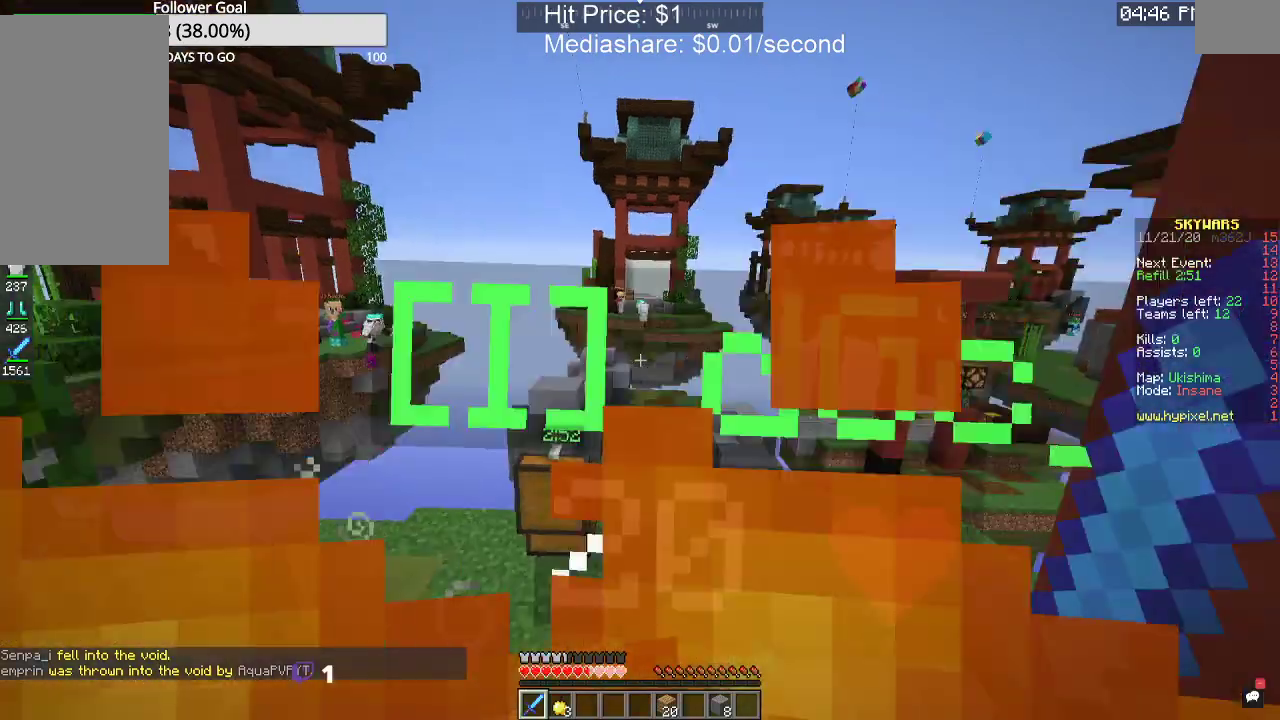
{"keys": ["a", "s"], "mouse": []}
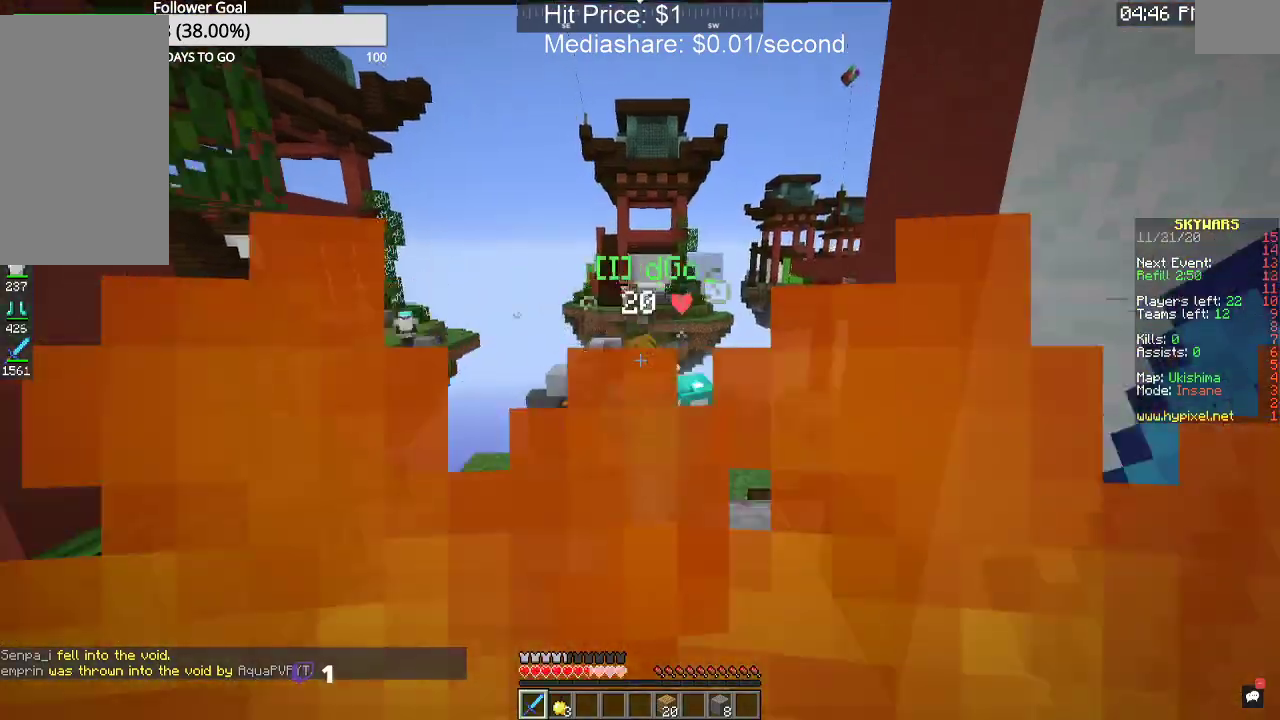
{"keys": ["a"], "mouse": [], "events": [[400, "s", "up"]]}
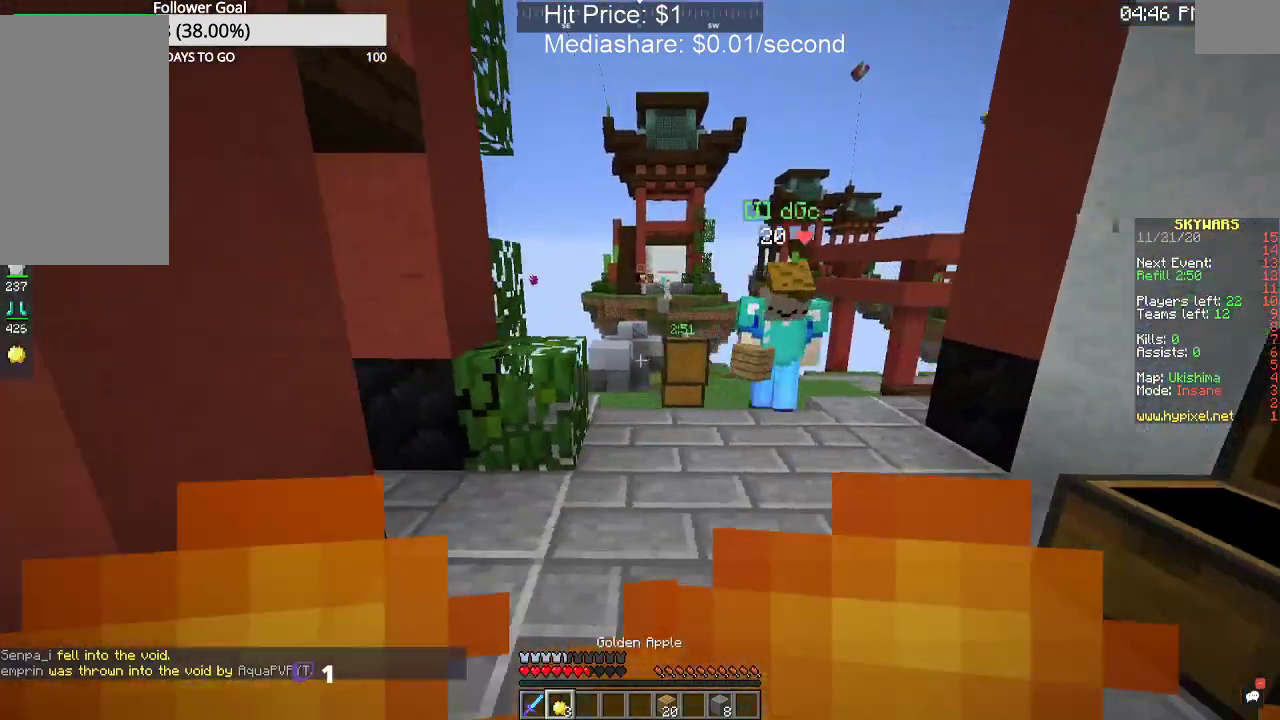
{"keys": ["w"], "mouse": ["right"], "events": [[67, "mouse_right", "down"], [134, "w", "down"], [334, "a", "up"]]}
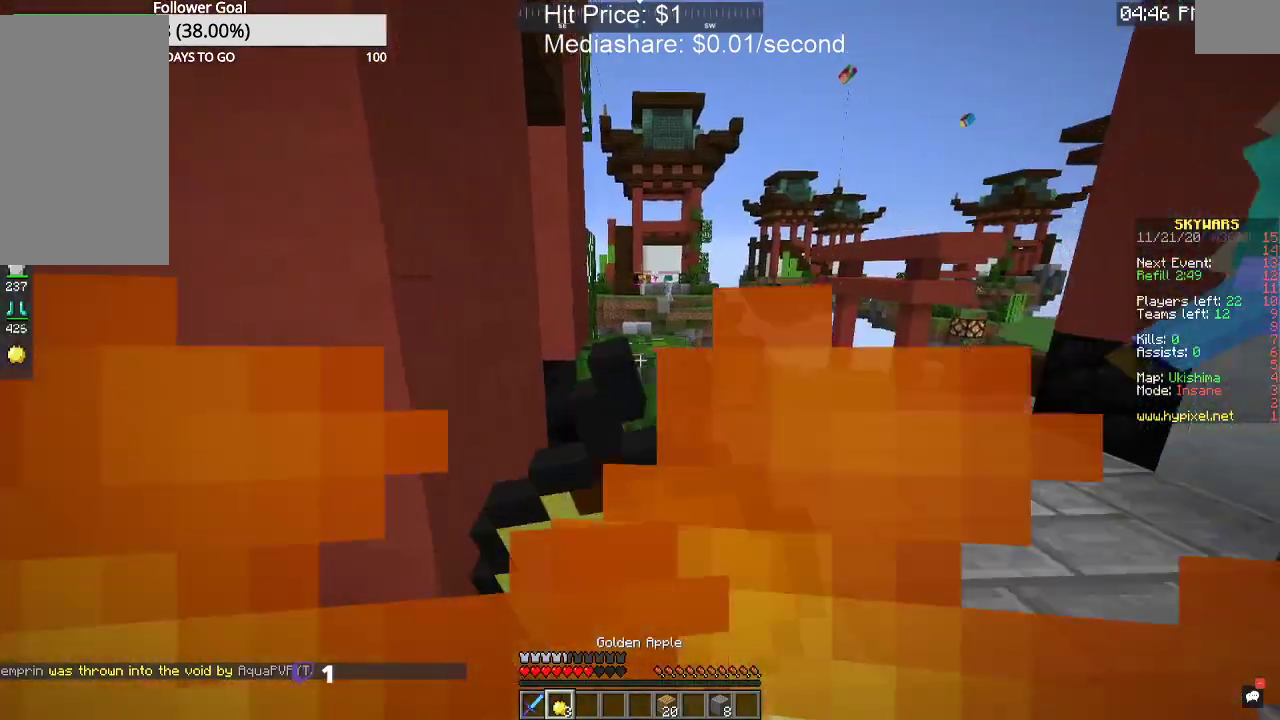
{"keys": [], "mouse": ["right"], "events": [[34, "w", "up"]]}
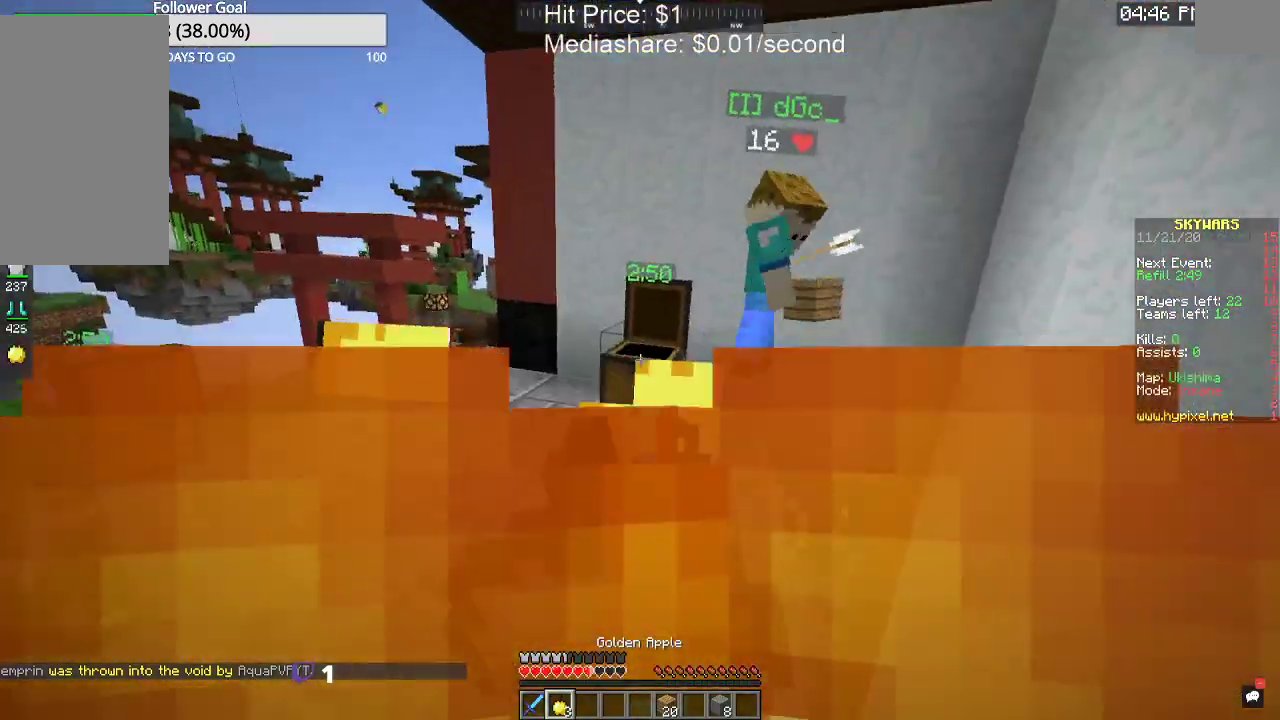
{"keys": [], "mouse": ["right"], "events": []}
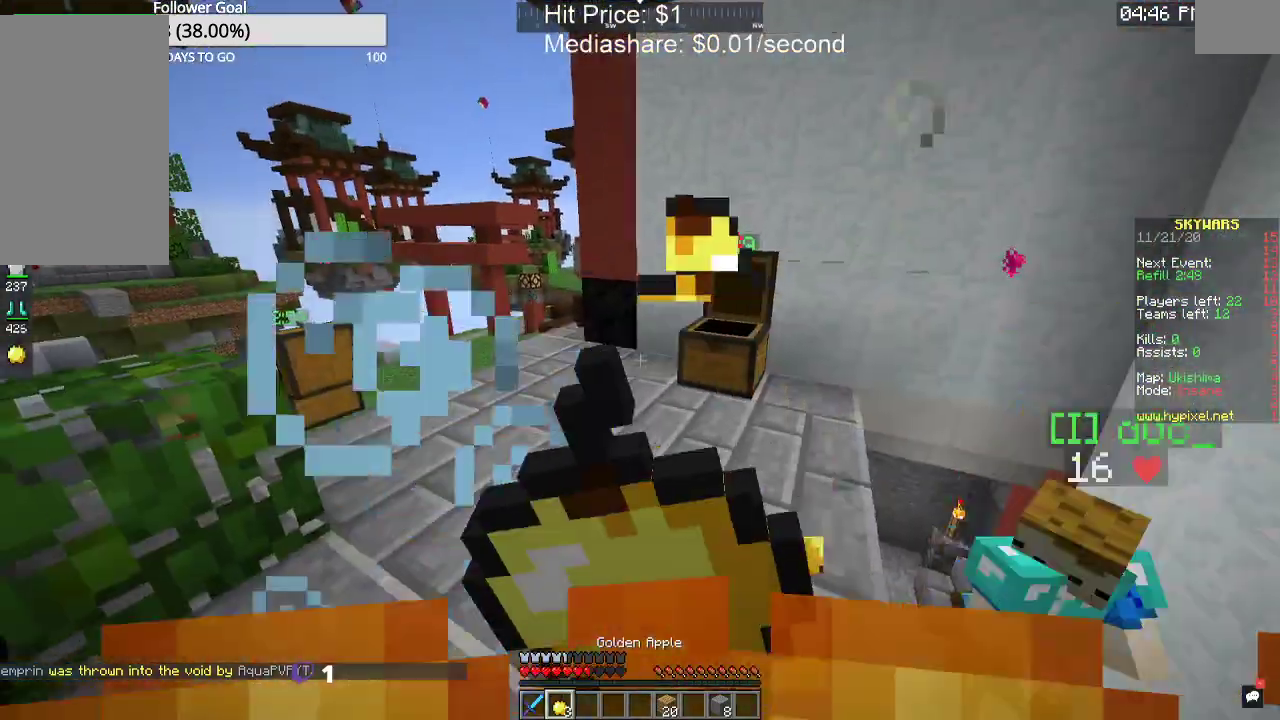
{"keys": [], "mouse": ["right"], "events": []}
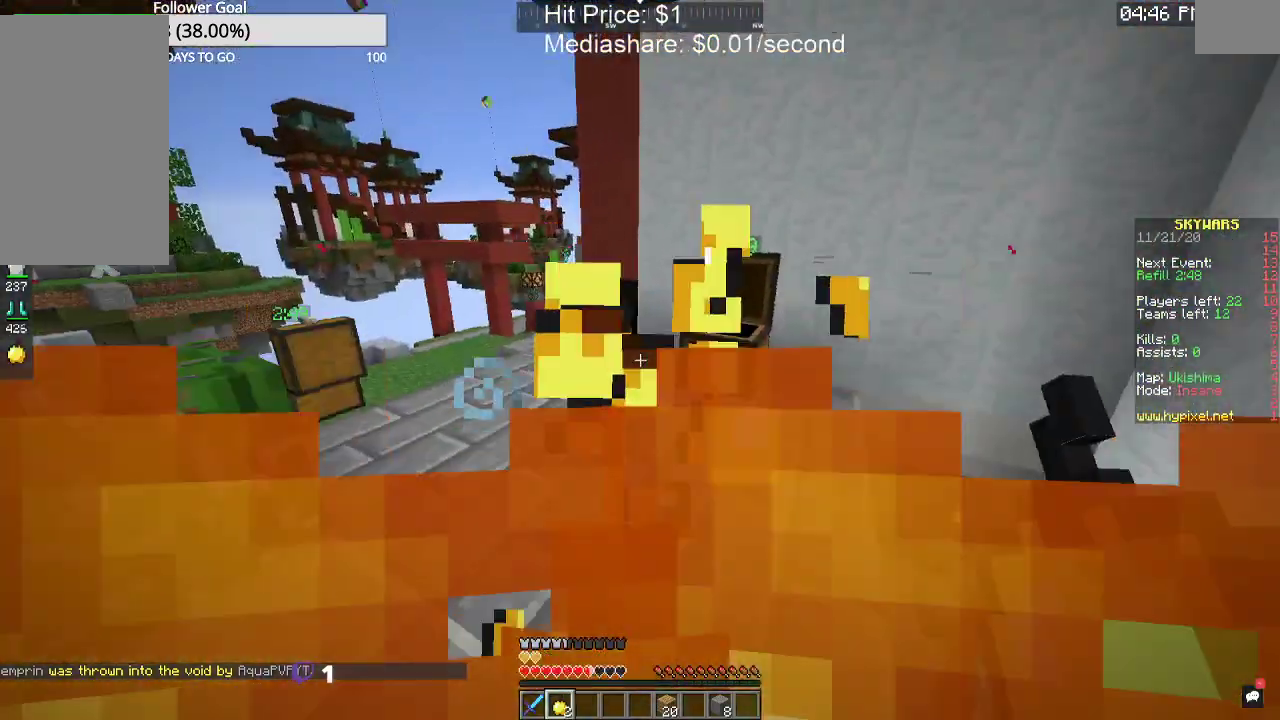
{"keys": [], "mouse": [], "events": [[67, "mouse_right", "up"]]}
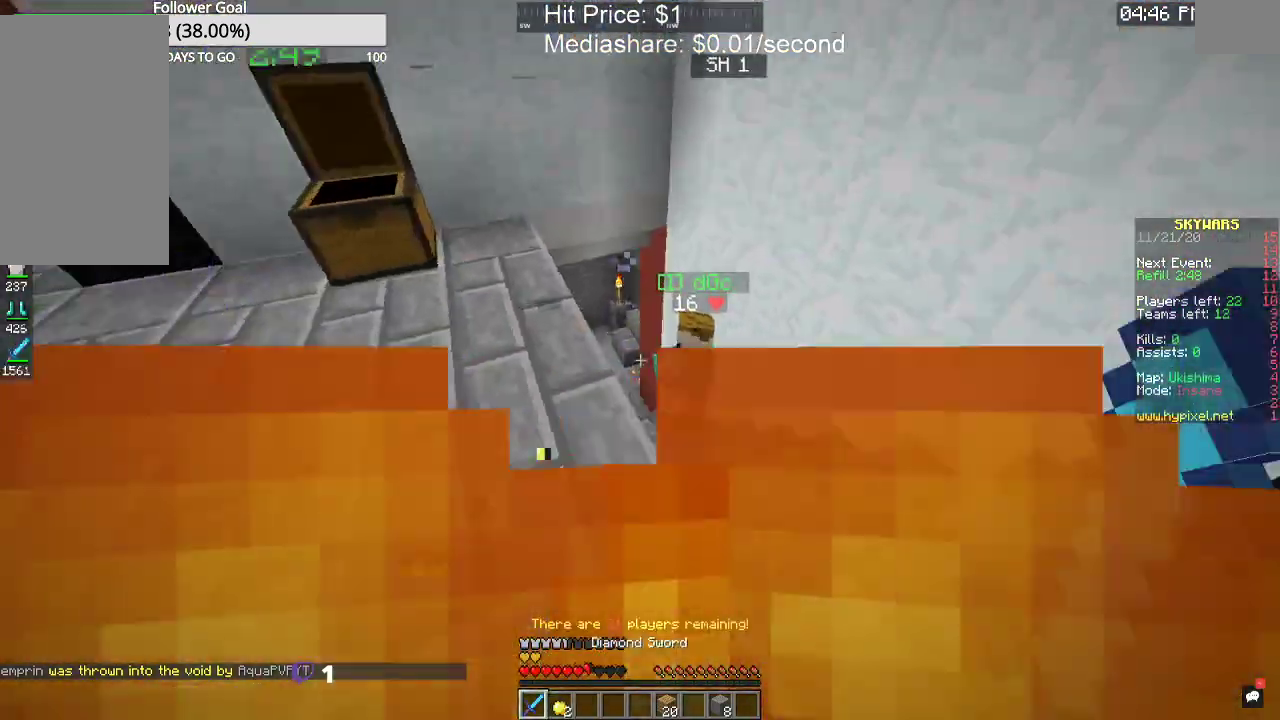
{"keys": [], "mouse": [], "events": []}
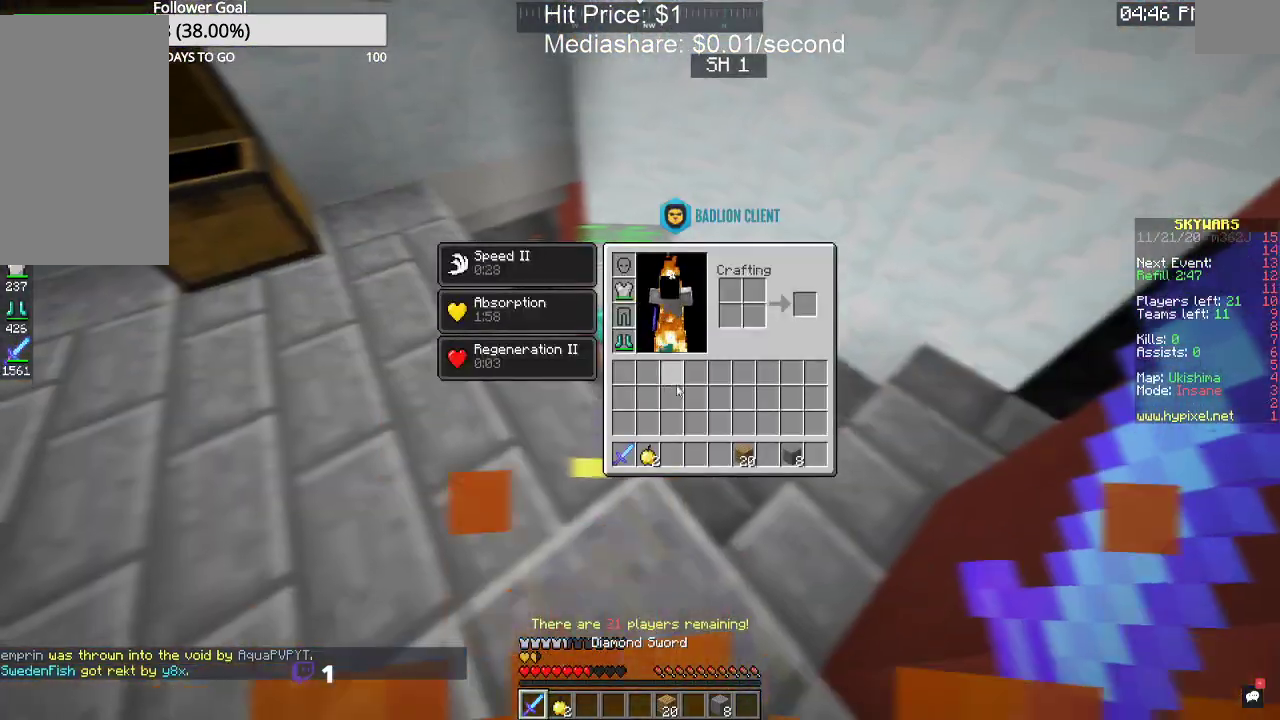
{"keys": [], "mouse": [], "events": []}
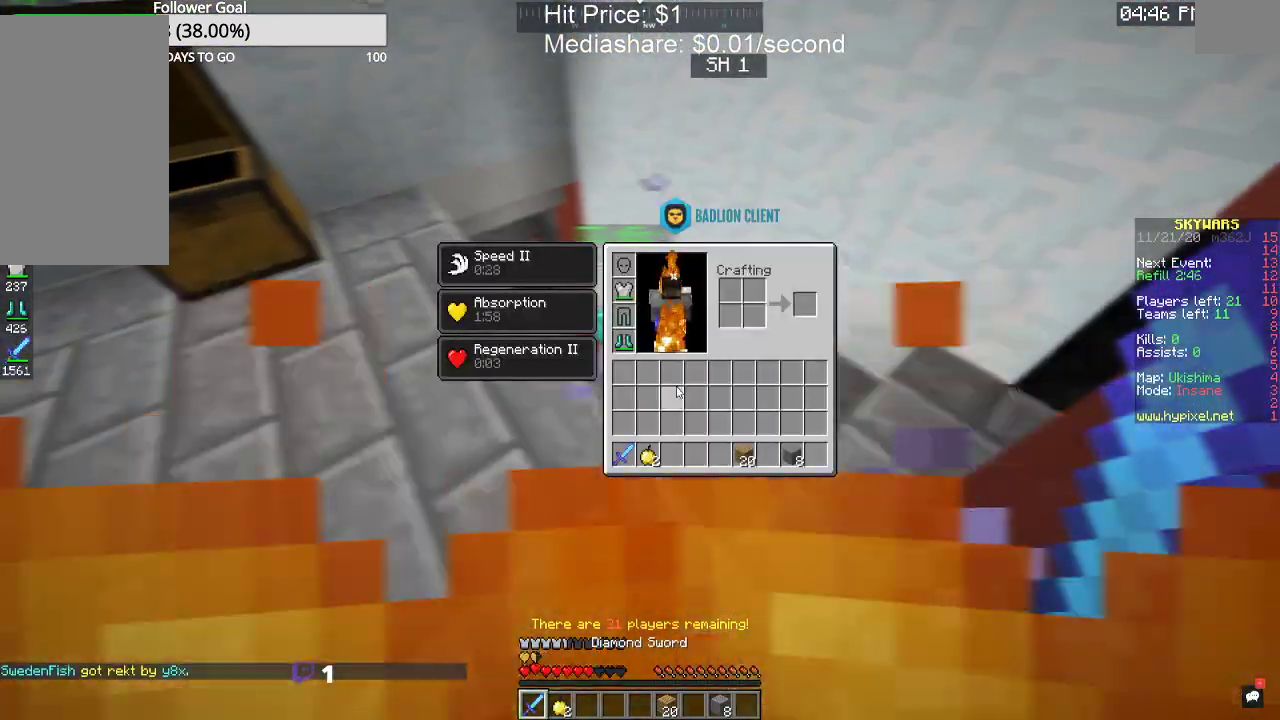
{"keys": [], "mouse": [], "events": []}
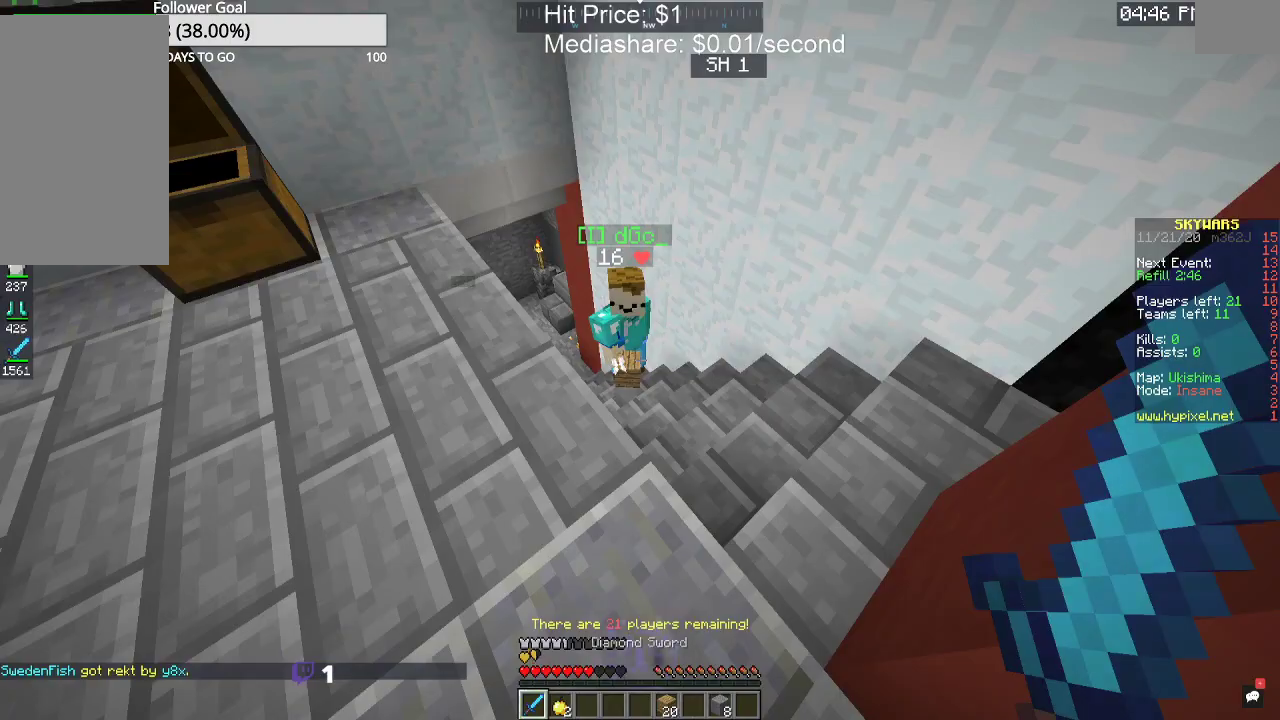
{"keys": [], "mouse": [], "events": []}
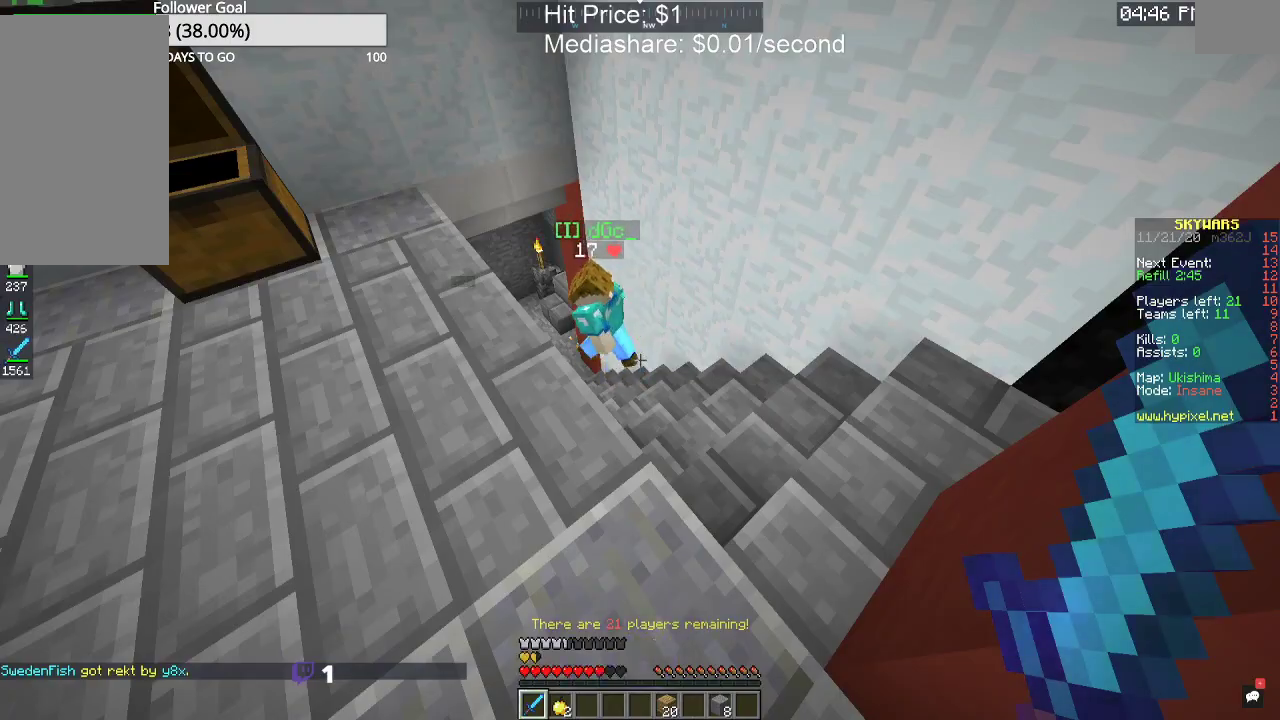
{"keys": ["w"], "mouse": [], "events": [[200, "d", "down"], [200, "w", "down"], [500, "d", "up"]]}
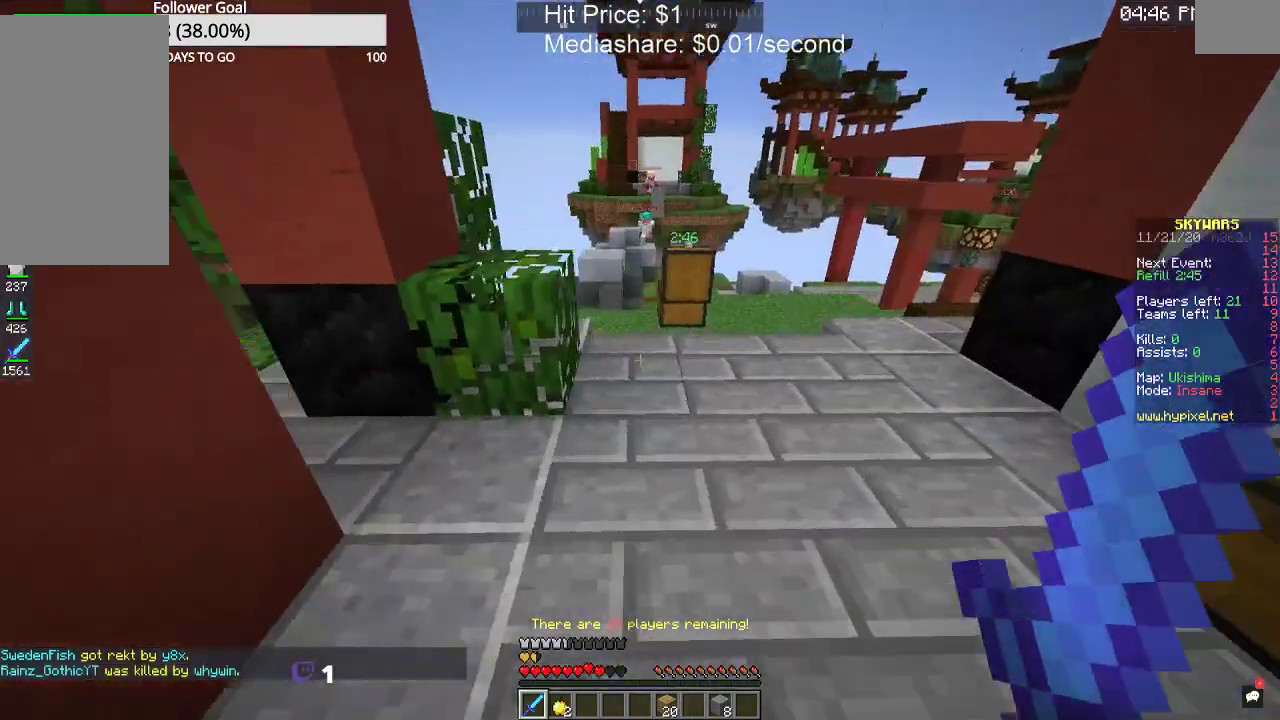
{"keys": [], "mouse": [], "events": [[400, "w", "up"]]}
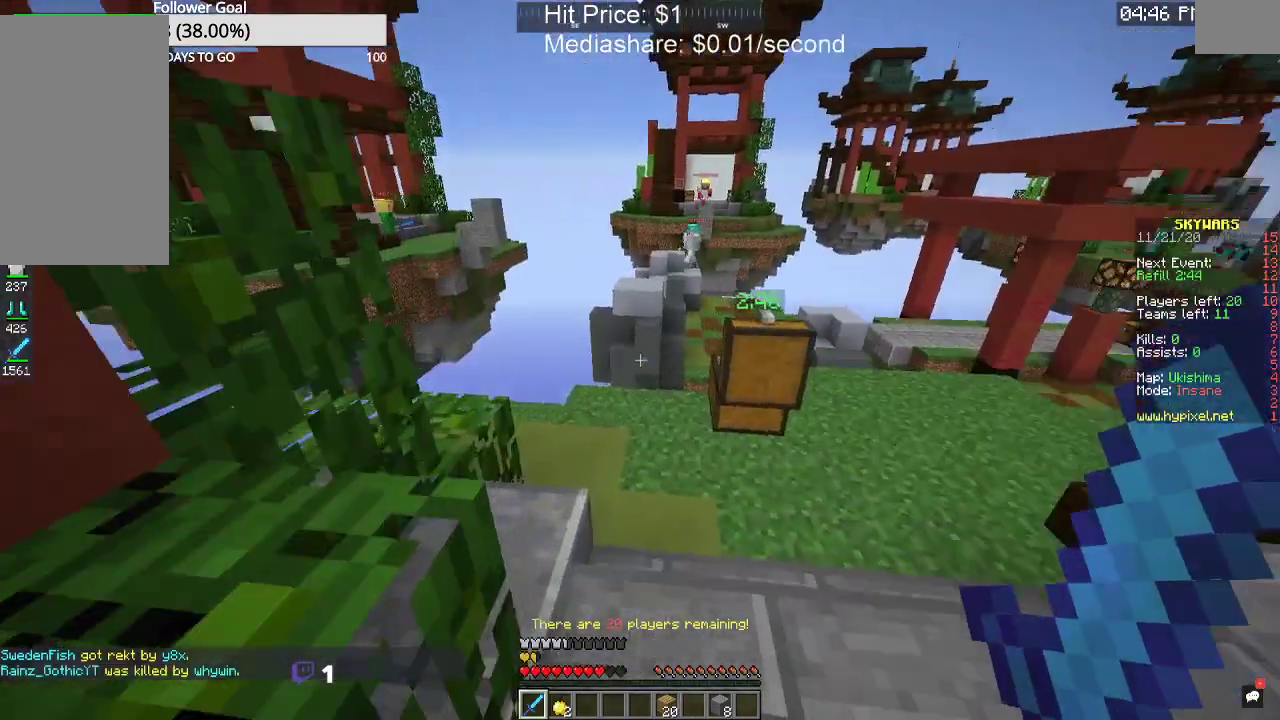
{"keys": [], "mouse": [], "events": [[234, "mouse_right", "down"], [434, "mouse_right", "up"]]}
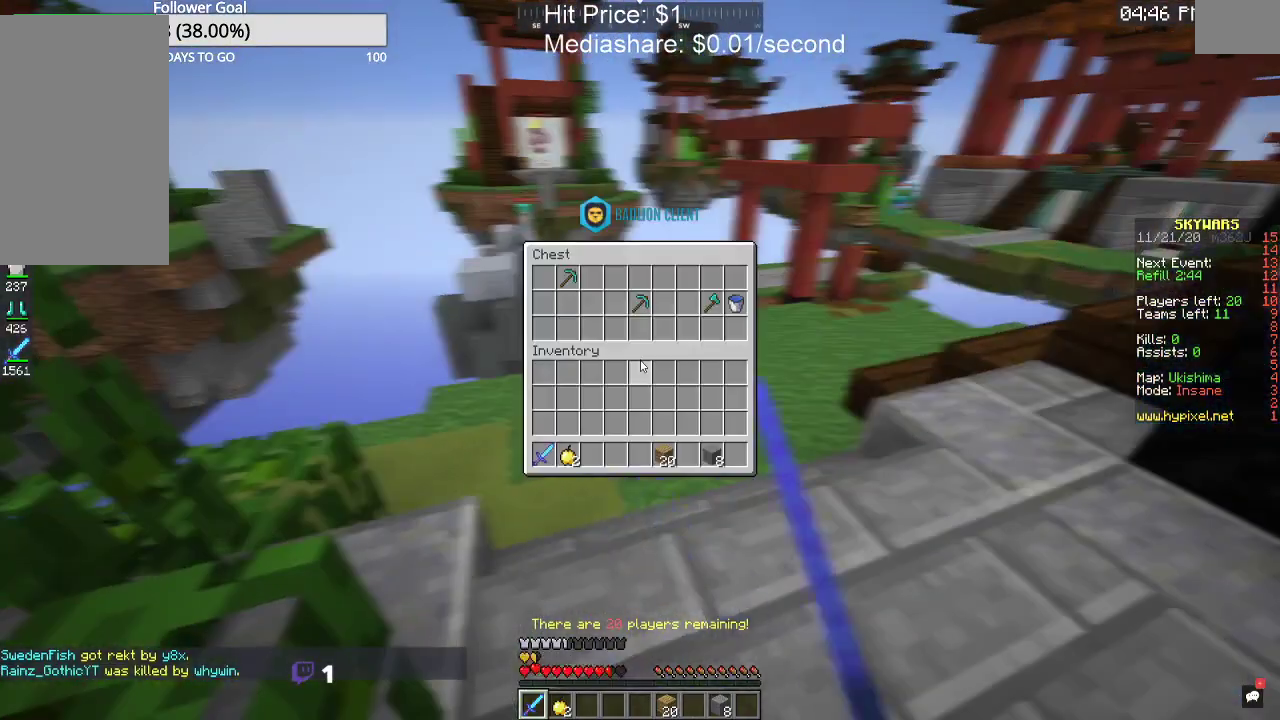
{"keys": [], "mouse": [], "events": []}